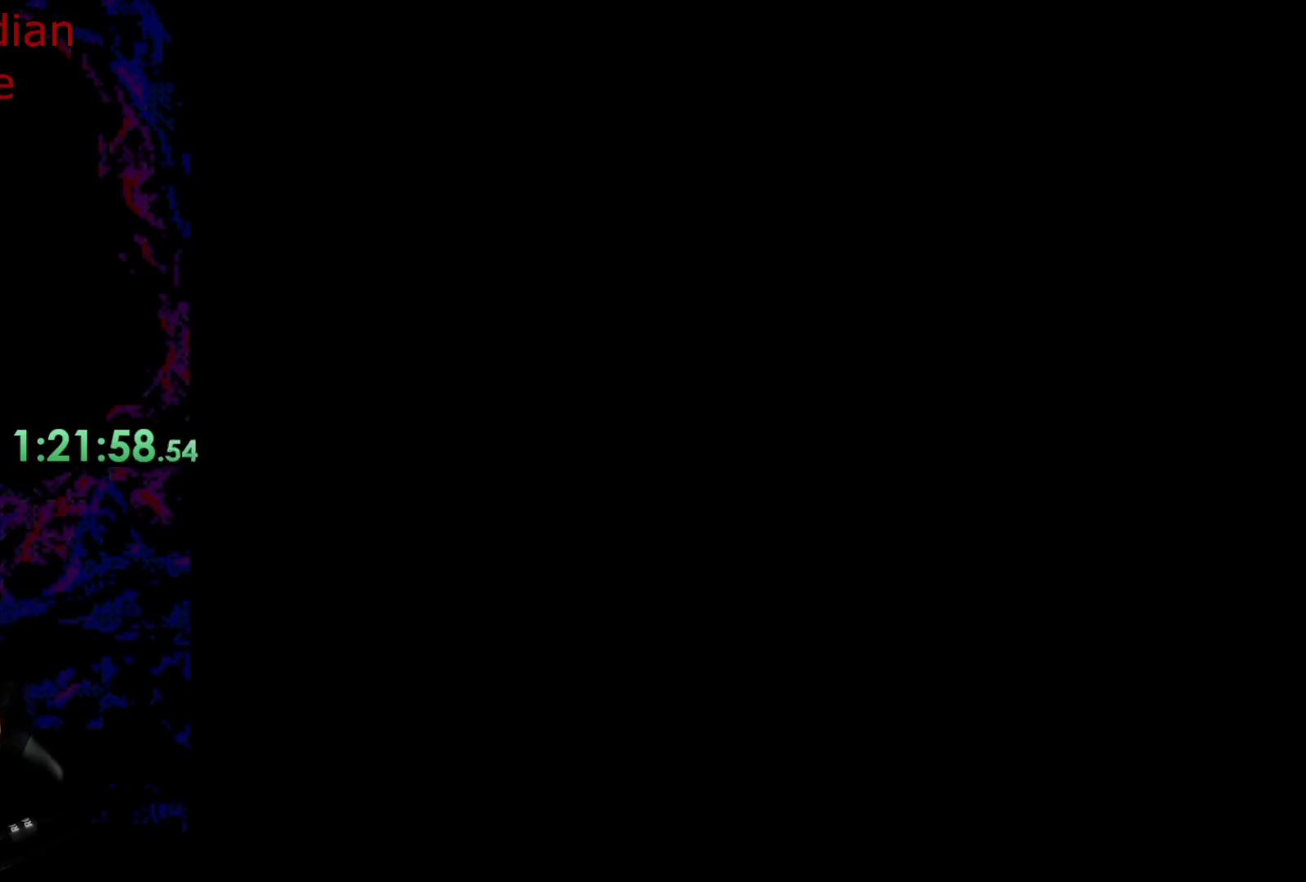
Gameplay with a controller (Nintendo layout); each line is a JSON object with the inputs held at the frame after it. "events" lists button and stick changes between this image and that frame as [ms after this image, input, new state], when the widget could be followed in between. Not read: L3 R3.
{"buttons": ["B", "Y"], "events": []}
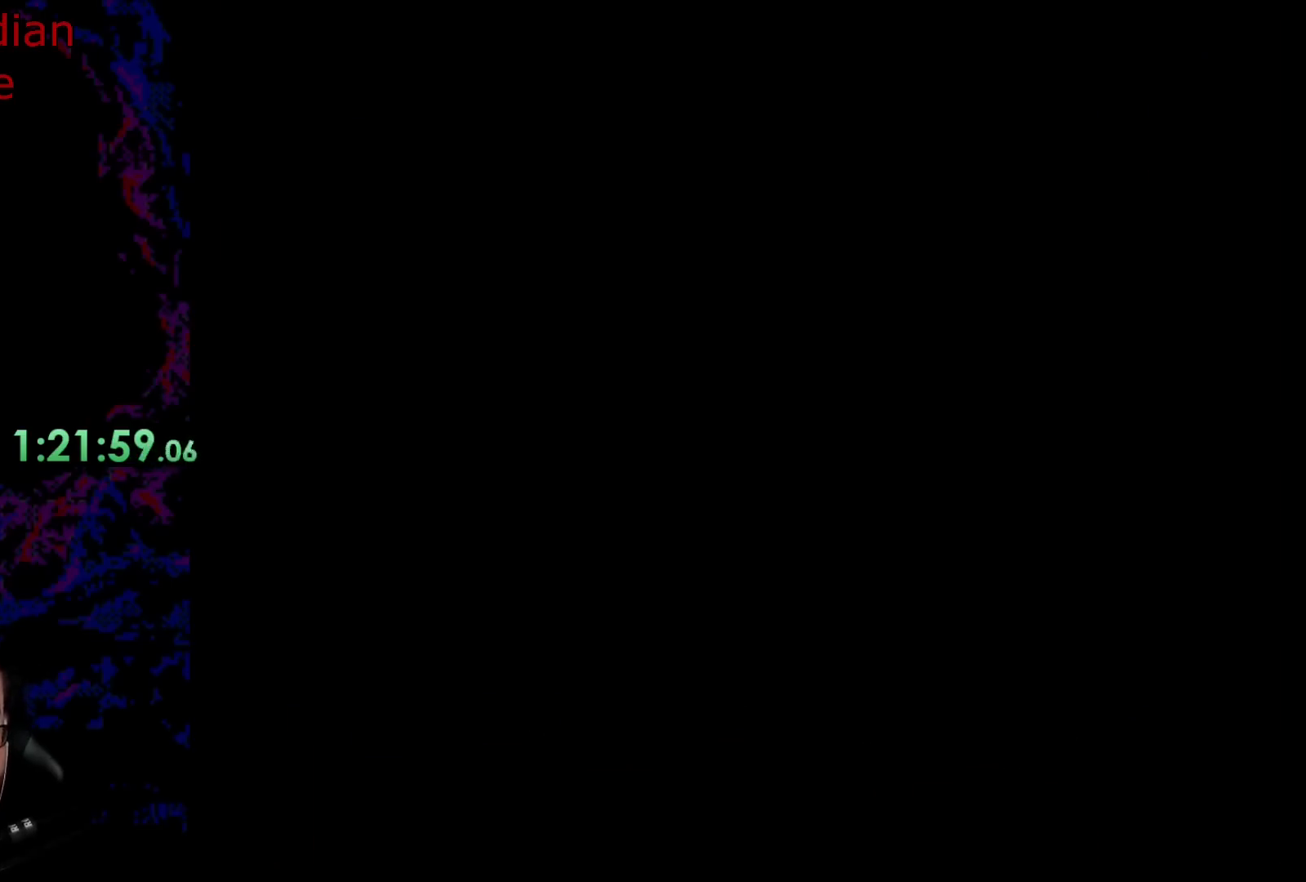
{"buttons": ["B", "Y"], "events": []}
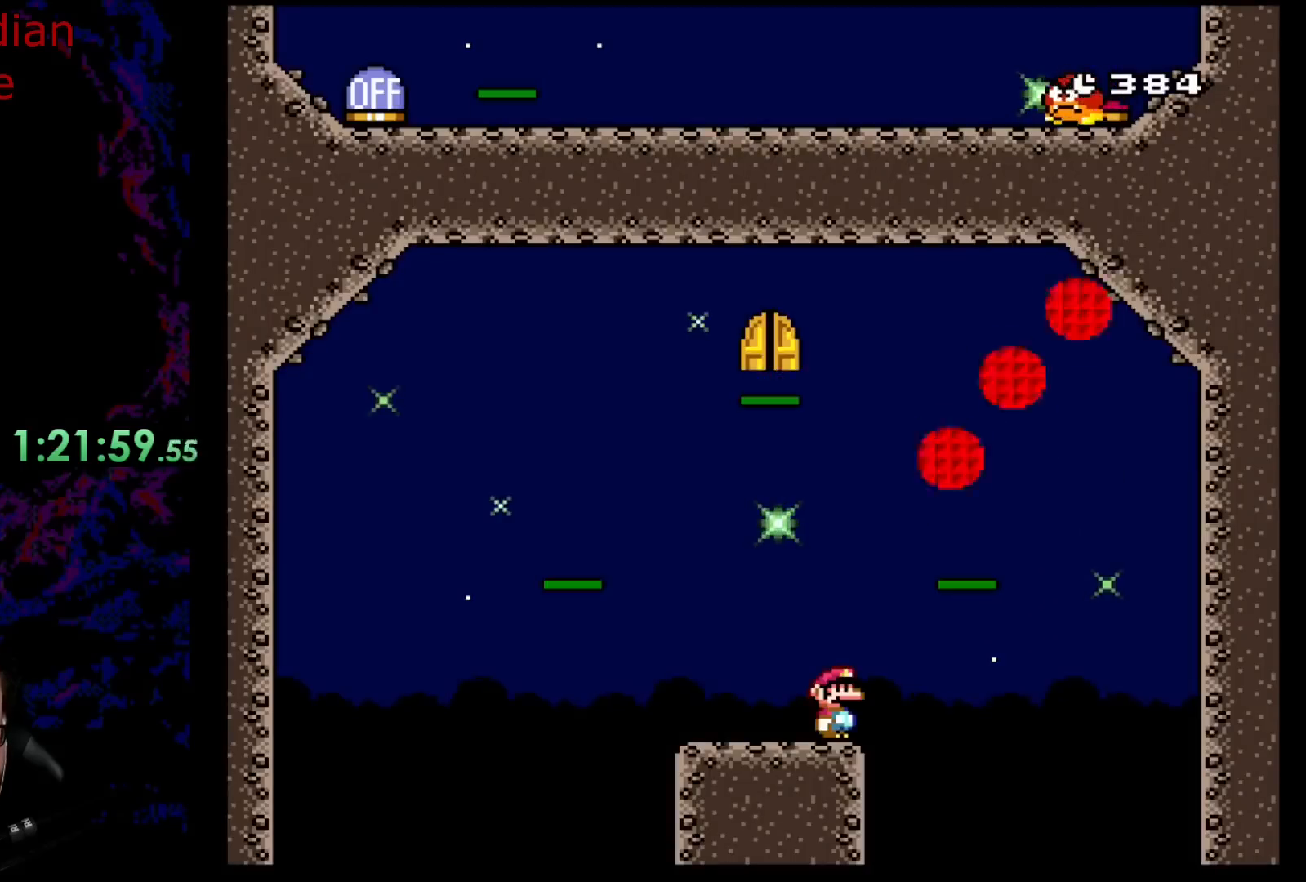
{"buttons": ["Y"], "events": [[433, "B", "up"]]}
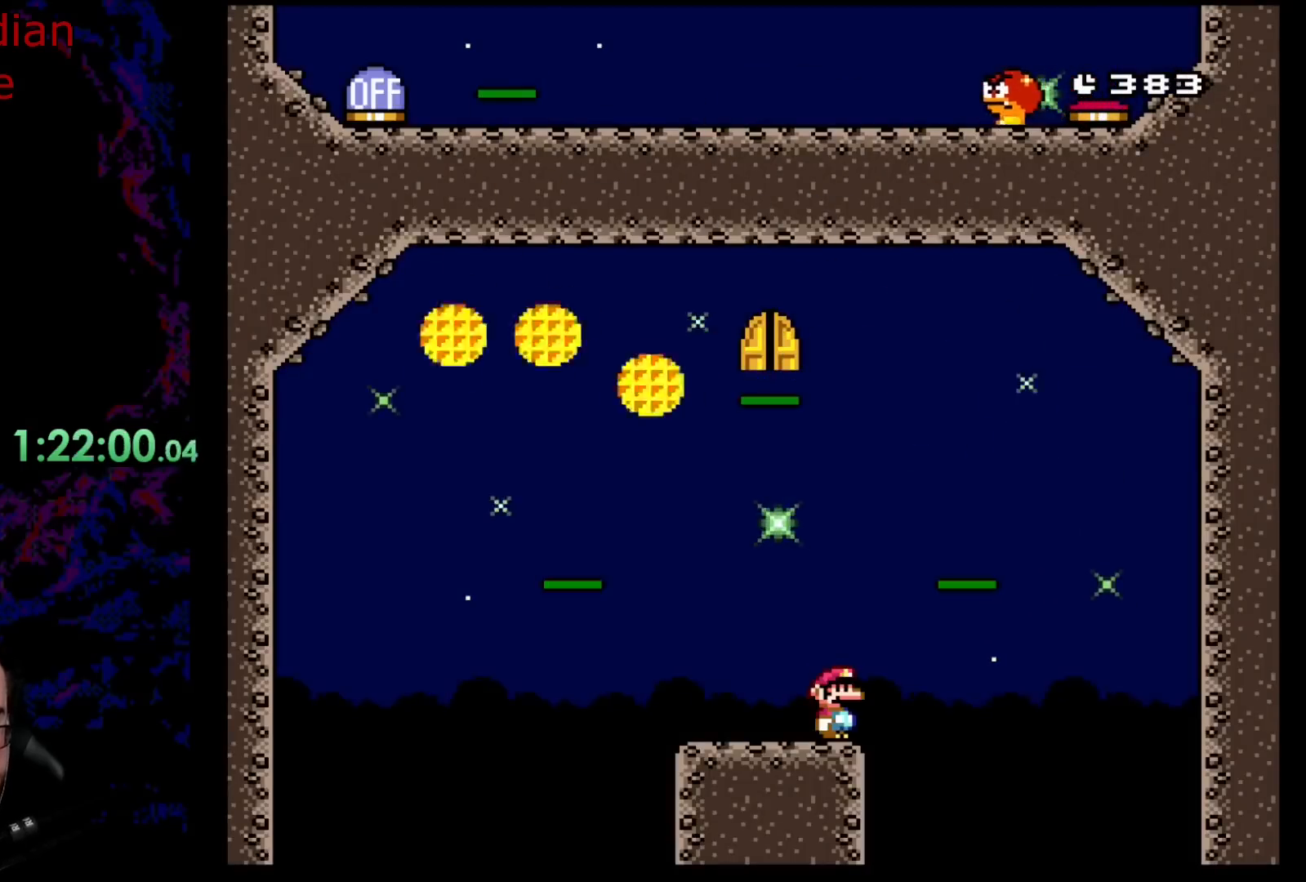
{"buttons": ["B", "Y", "DPAD_LEFT"], "events": [[100, "DPAD_RIGHT", "down"], [200, "B", "down"], [317, "DPAD_LEFT", "down"], [317, "DPAD_RIGHT", "up"]]}
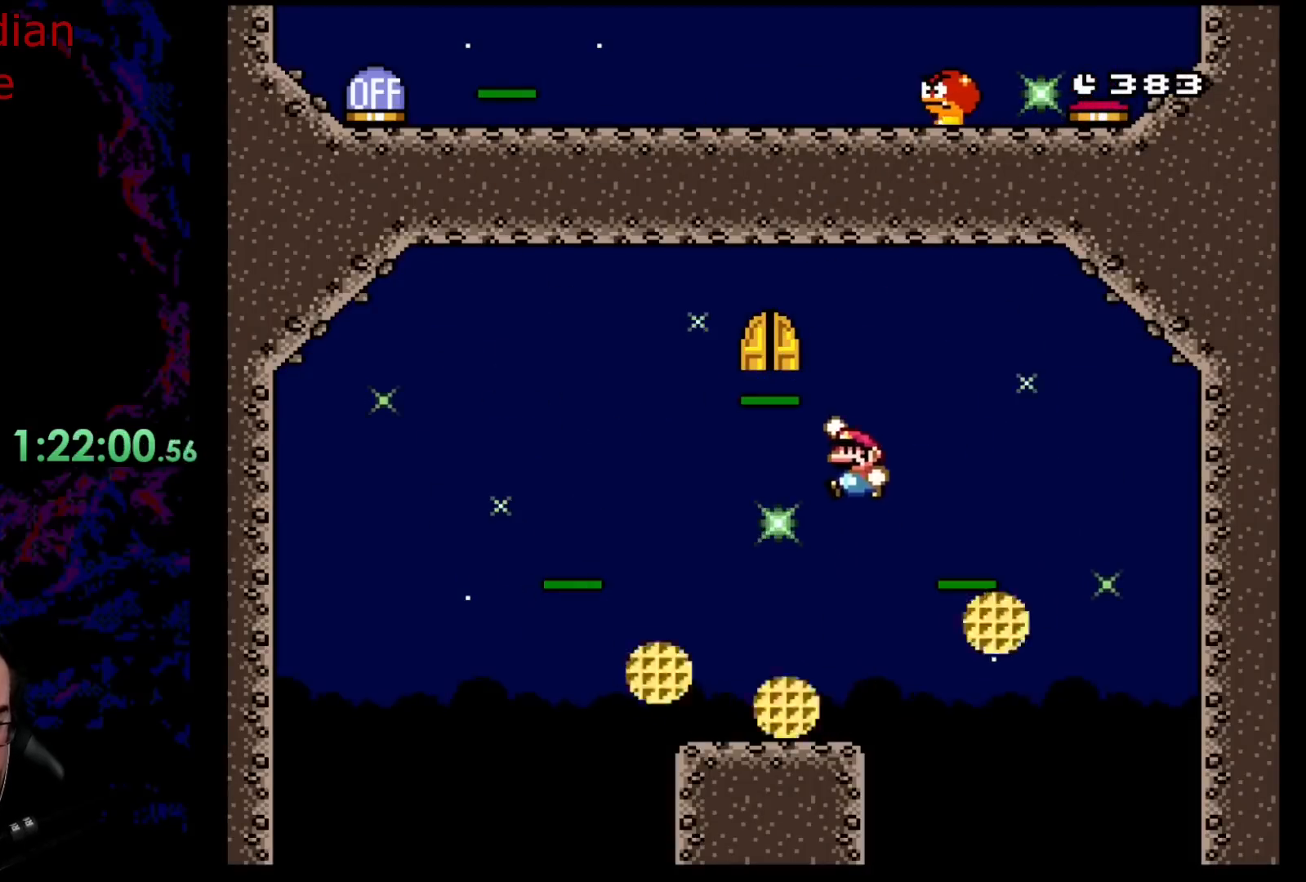
{"buttons": ["Y"], "events": [[100, "B", "up"], [200, "DPAD_LEFT", "up"], [300, "DPAD_RIGHT", "down"], [417, "DPAD_RIGHT", "up"]]}
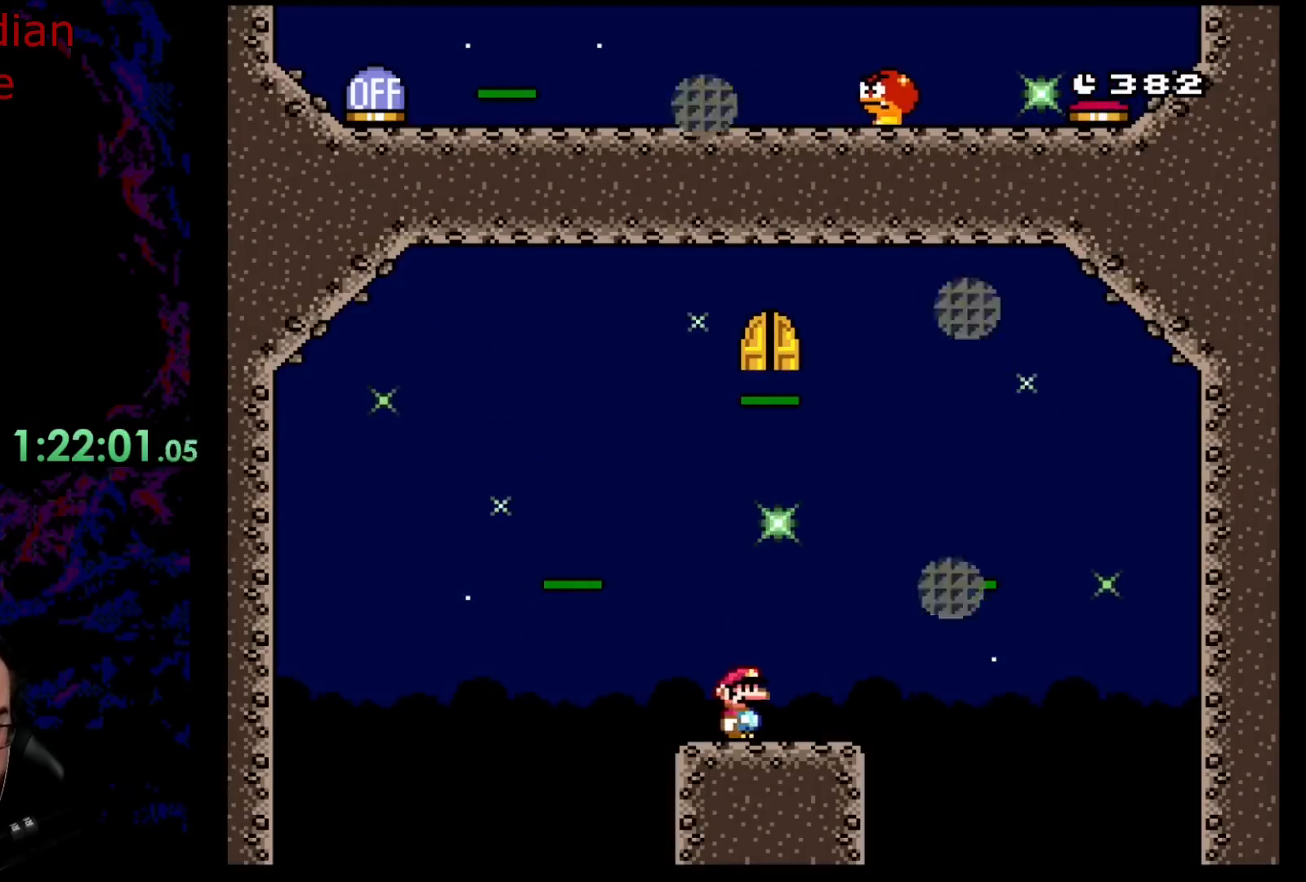
{"buttons": ["B", "Y", "DPAD_LEFT"], "events": [[67, "DPAD_RIGHT", "down"], [400, "B", "down"], [433, "DPAD_RIGHT", "up"], [500, "DPAD_LEFT", "down"]]}
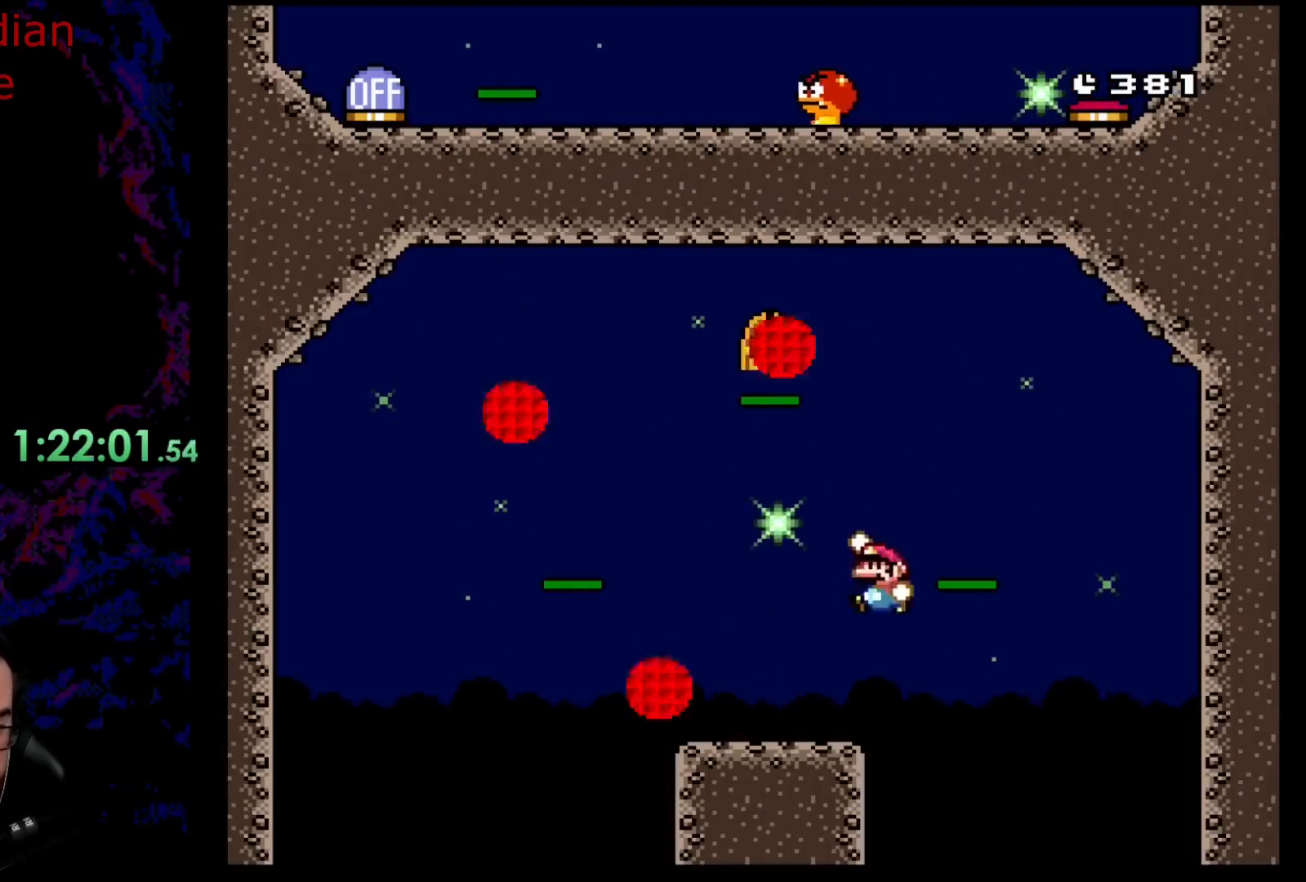
{"buttons": ["B", "Y"], "events": [[450, "DPAD_LEFT", "up"]]}
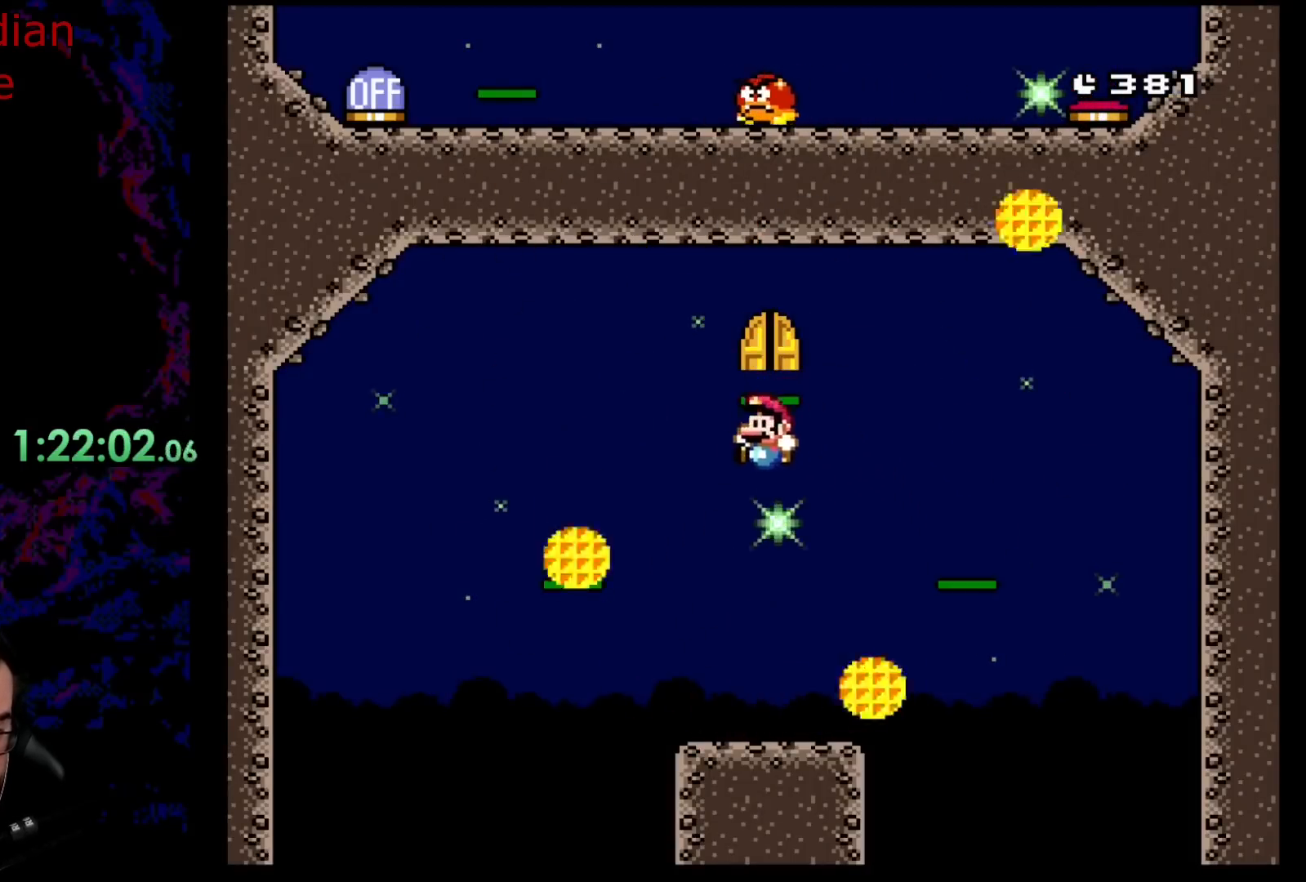
{"buttons": ["Y"], "events": [[83, "DPAD_RIGHT", "down"], [300, "B", "up"], [450, "DPAD_RIGHT", "up"]]}
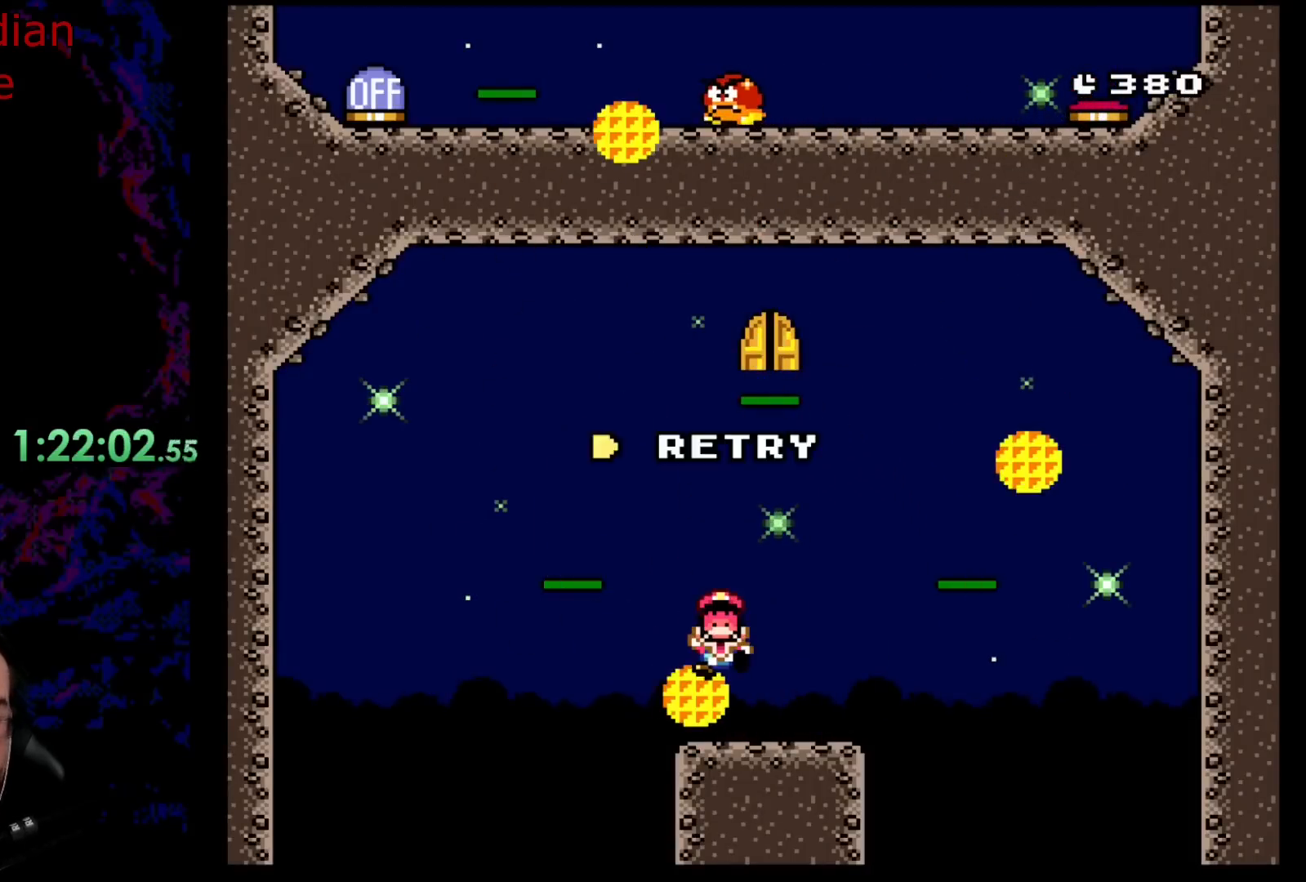
{"buttons": ["B"], "events": [[133, "Y", "up"], [450, "B", "down"]]}
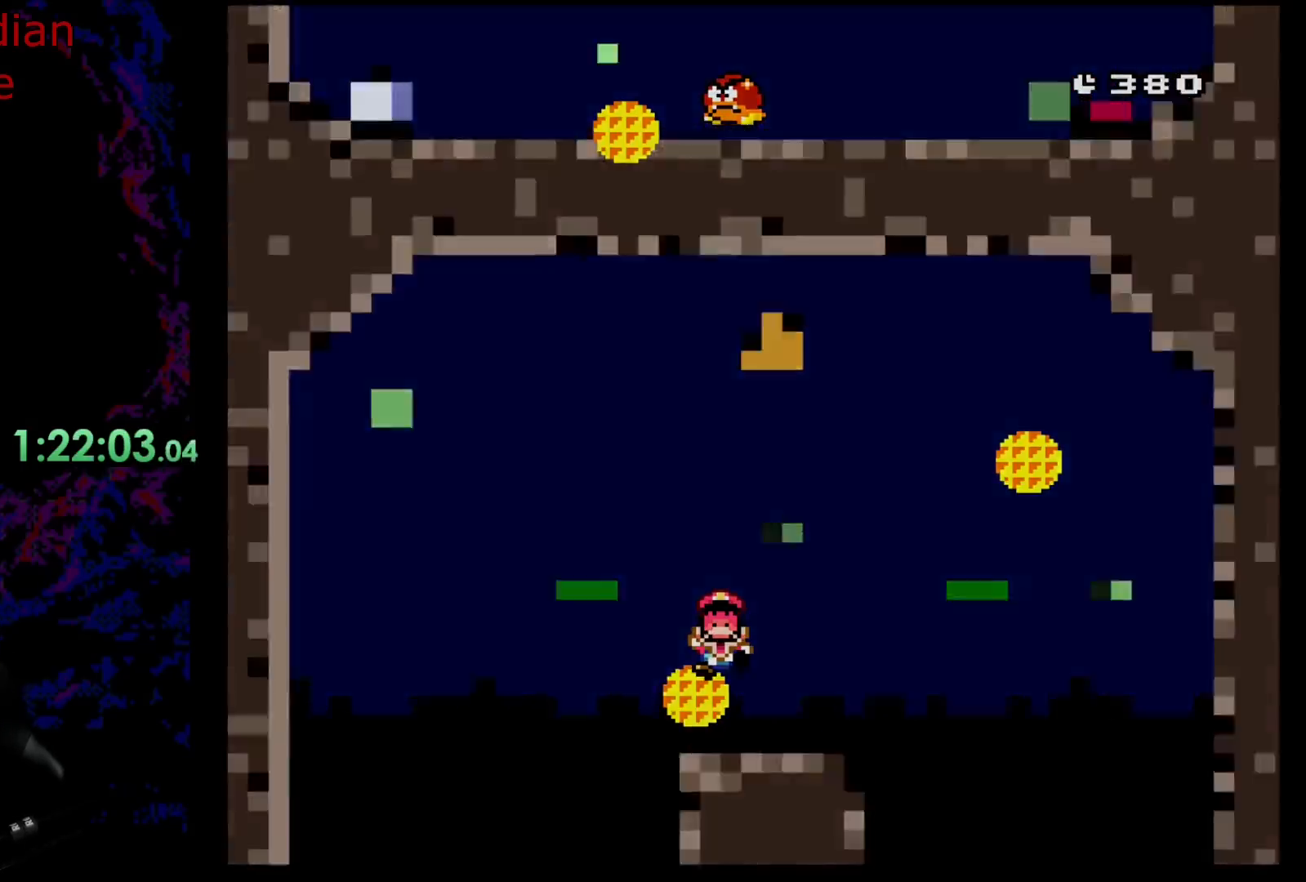
{"buttons": [], "events": [[33, "B", "up"], [133, "B", "down"], [350, "B", "up"]]}
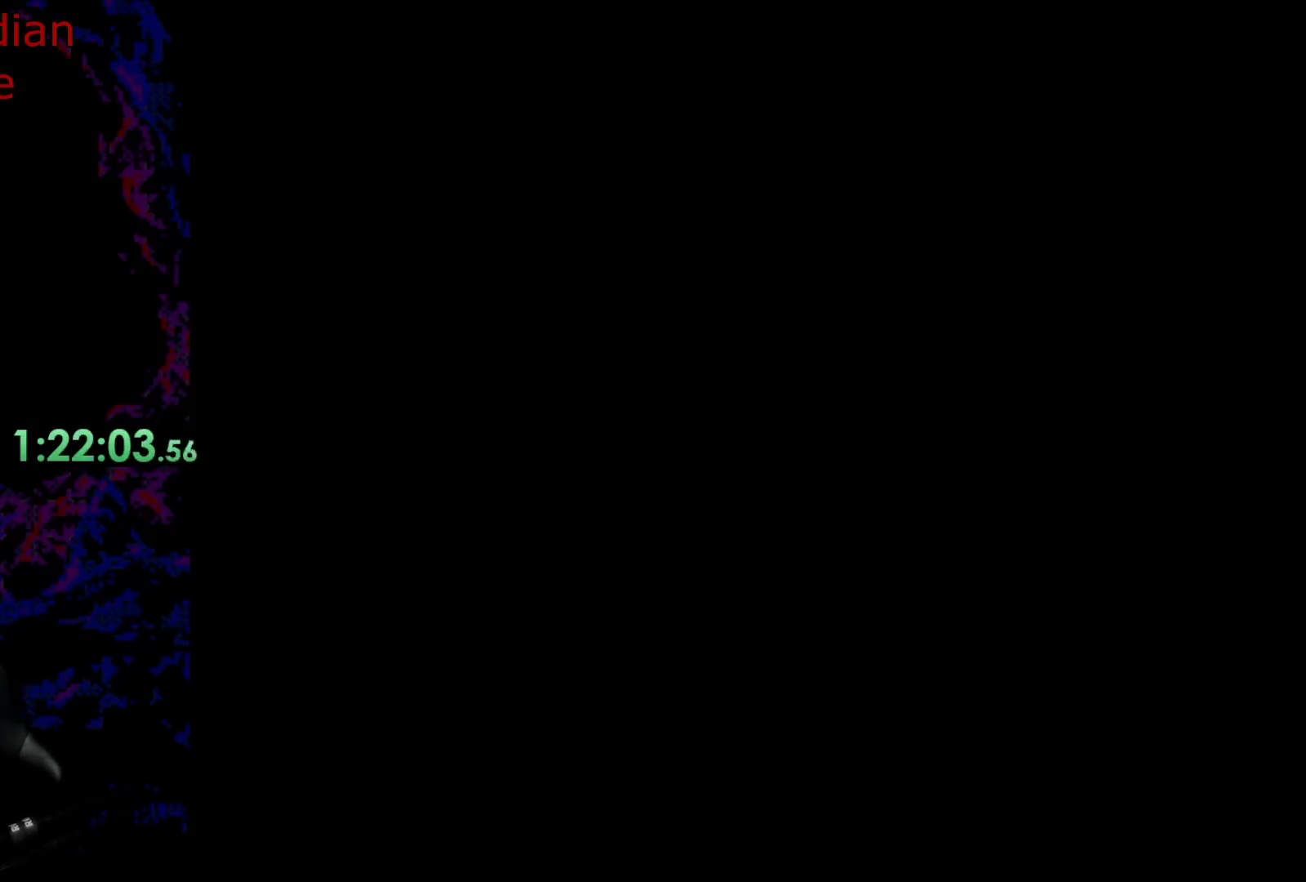
{"buttons": [], "events": []}
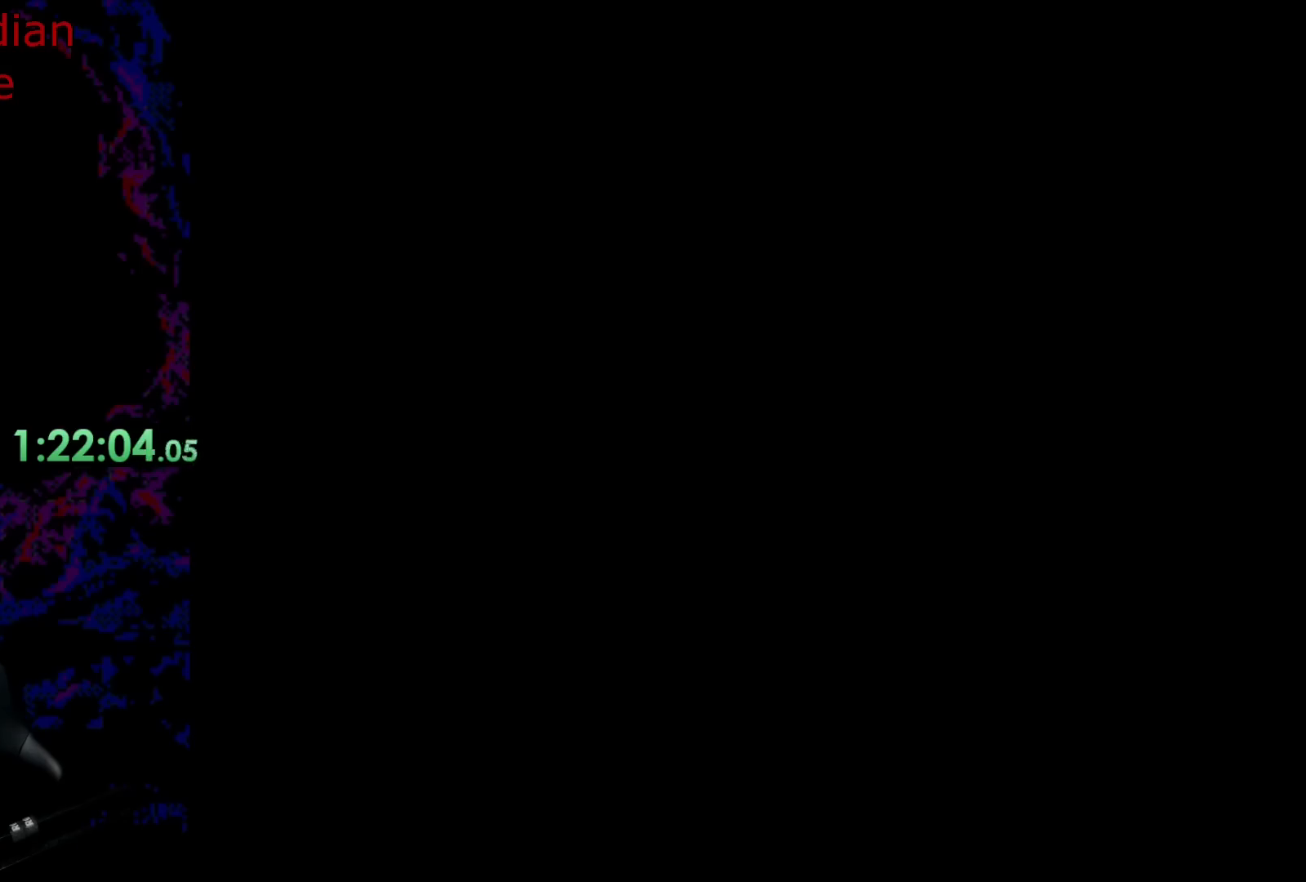
{"buttons": [], "events": []}
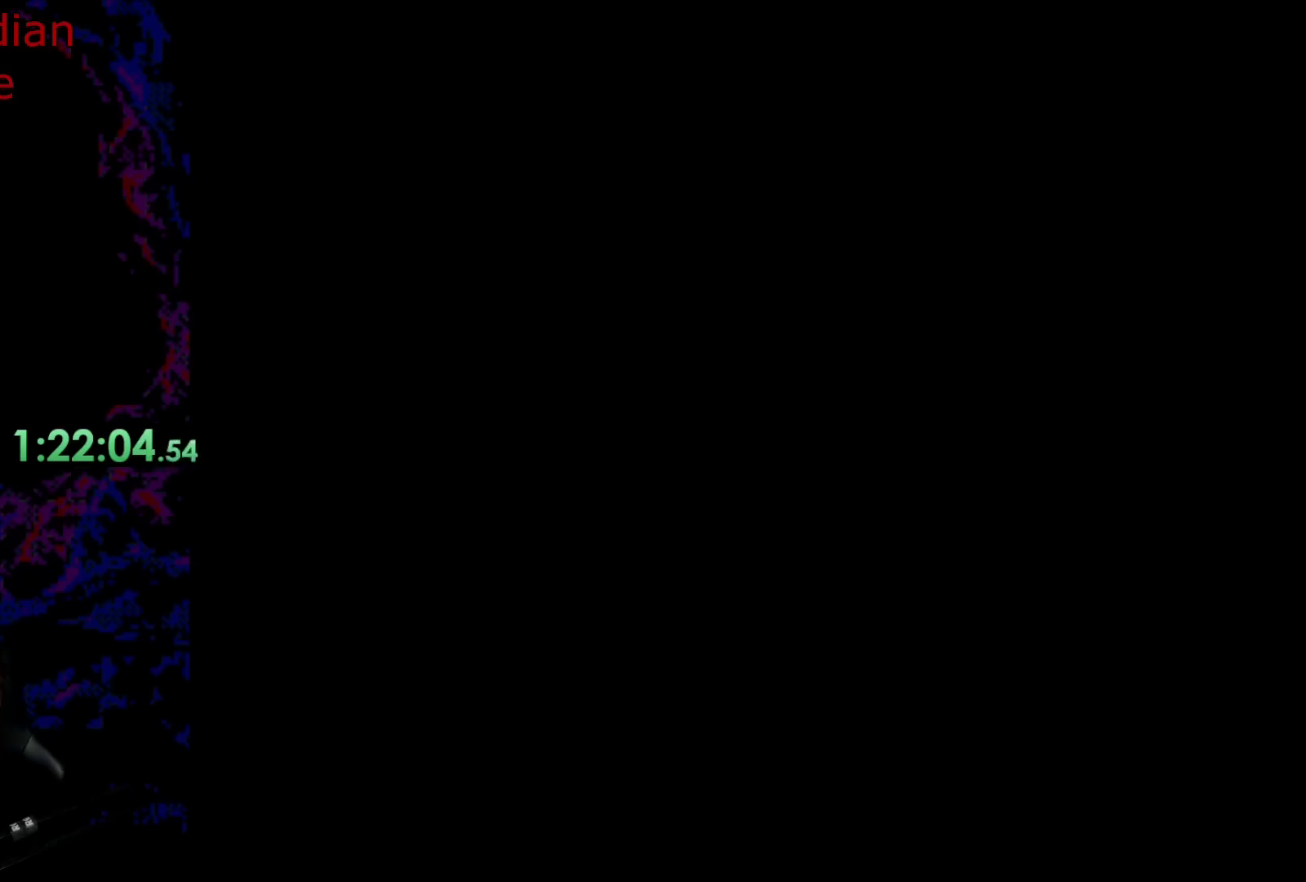
{"buttons": [], "events": []}
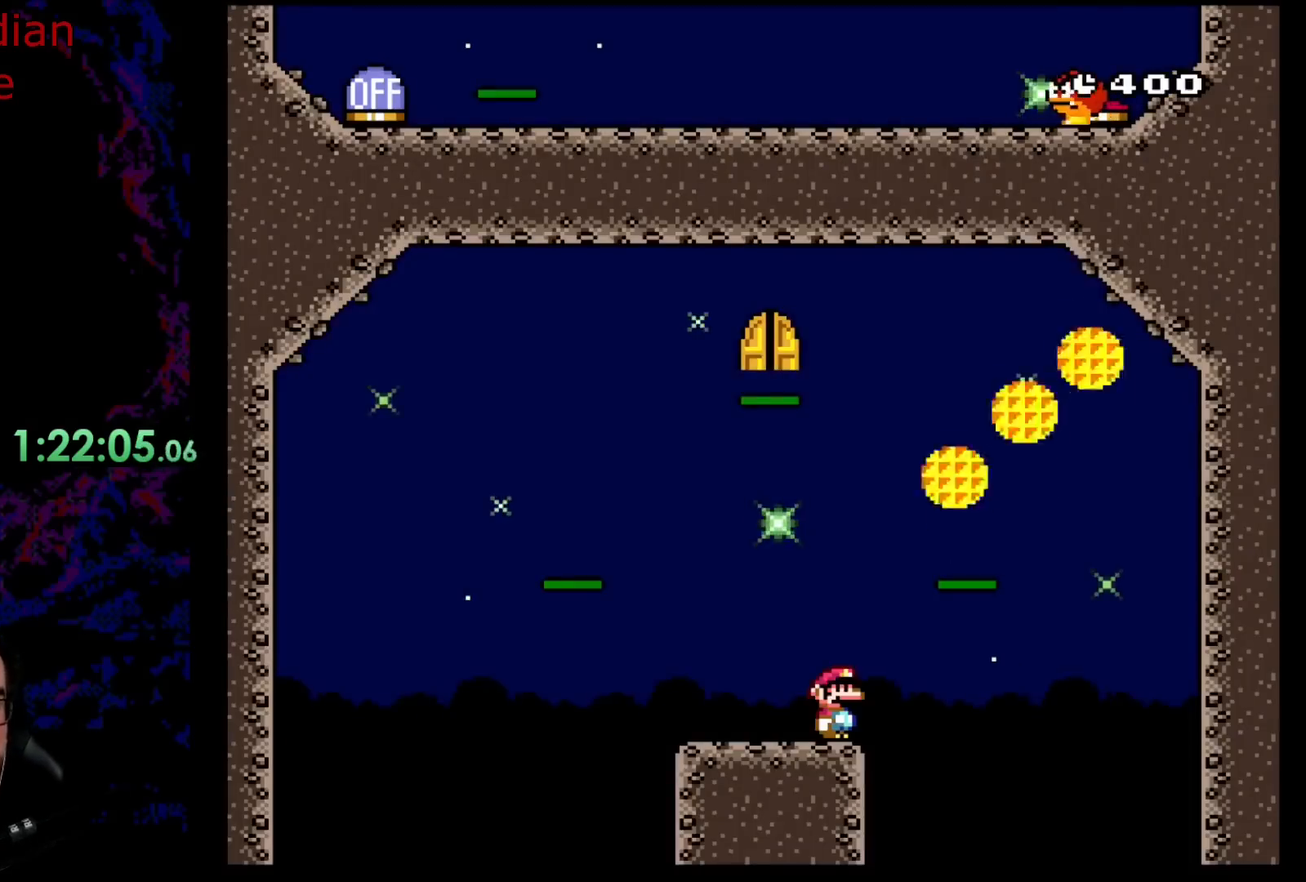
{"buttons": ["Y"], "events": [[483, "Y", "down"]]}
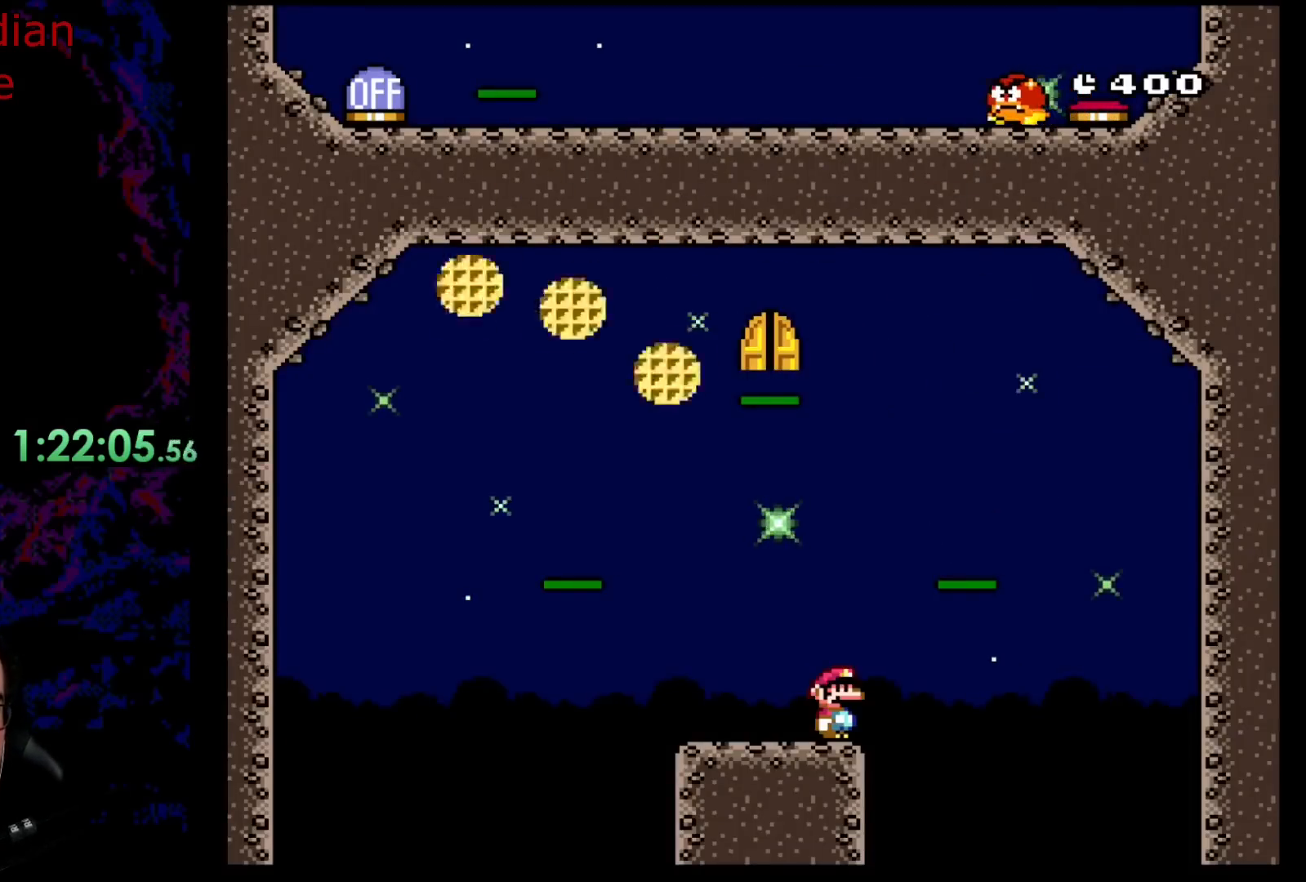
{"buttons": ["B", "Y", "DPAD_LEFT"], "events": [[167, "DPAD_RIGHT", "down"], [350, "B", "down"], [400, "DPAD_RIGHT", "up"], [417, "DPAD_LEFT", "down"]]}
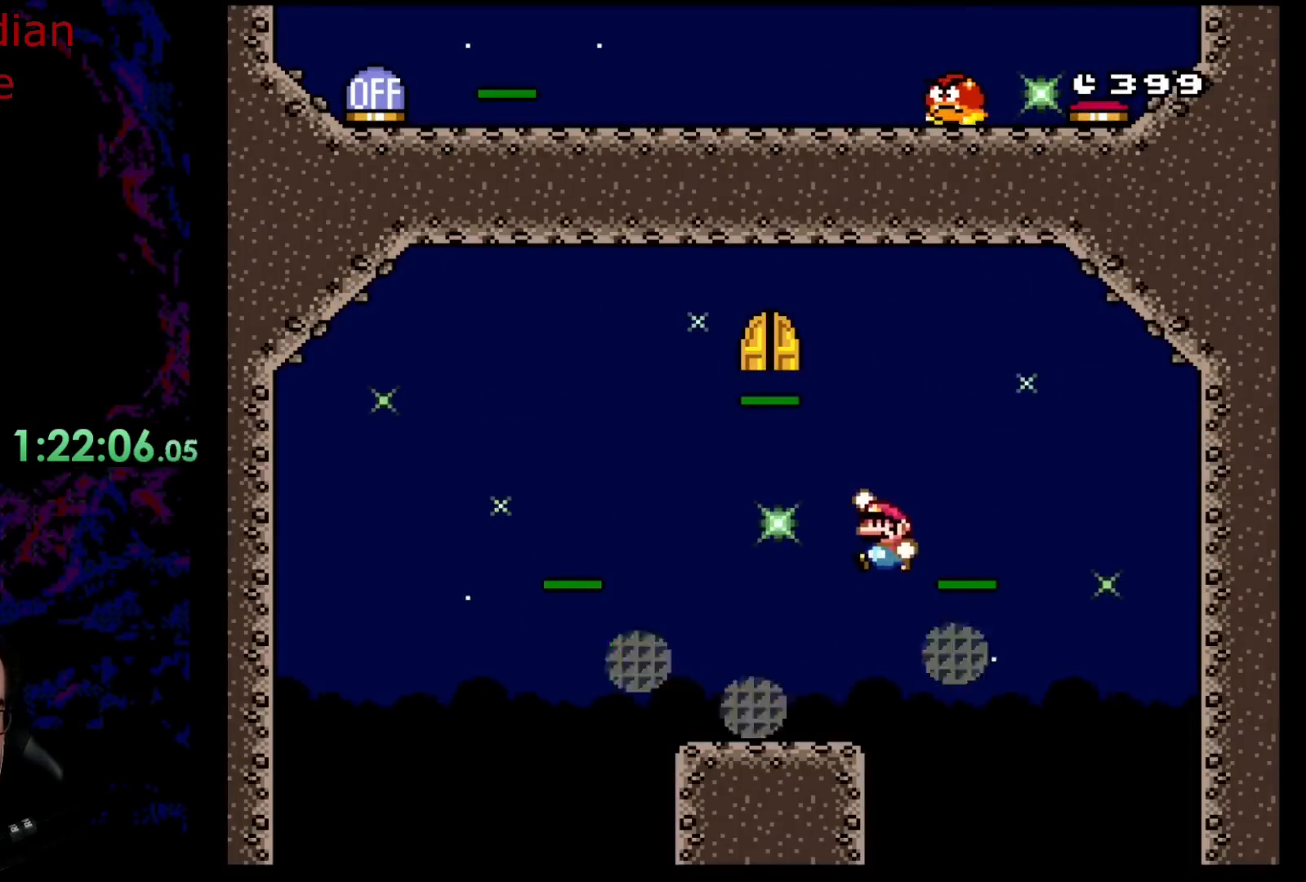
{"buttons": ["Y", "DPAD_RIGHT"], "events": [[300, "B", "up"], [367, "DPAD_LEFT", "up"], [417, "DPAD_RIGHT", "down"]]}
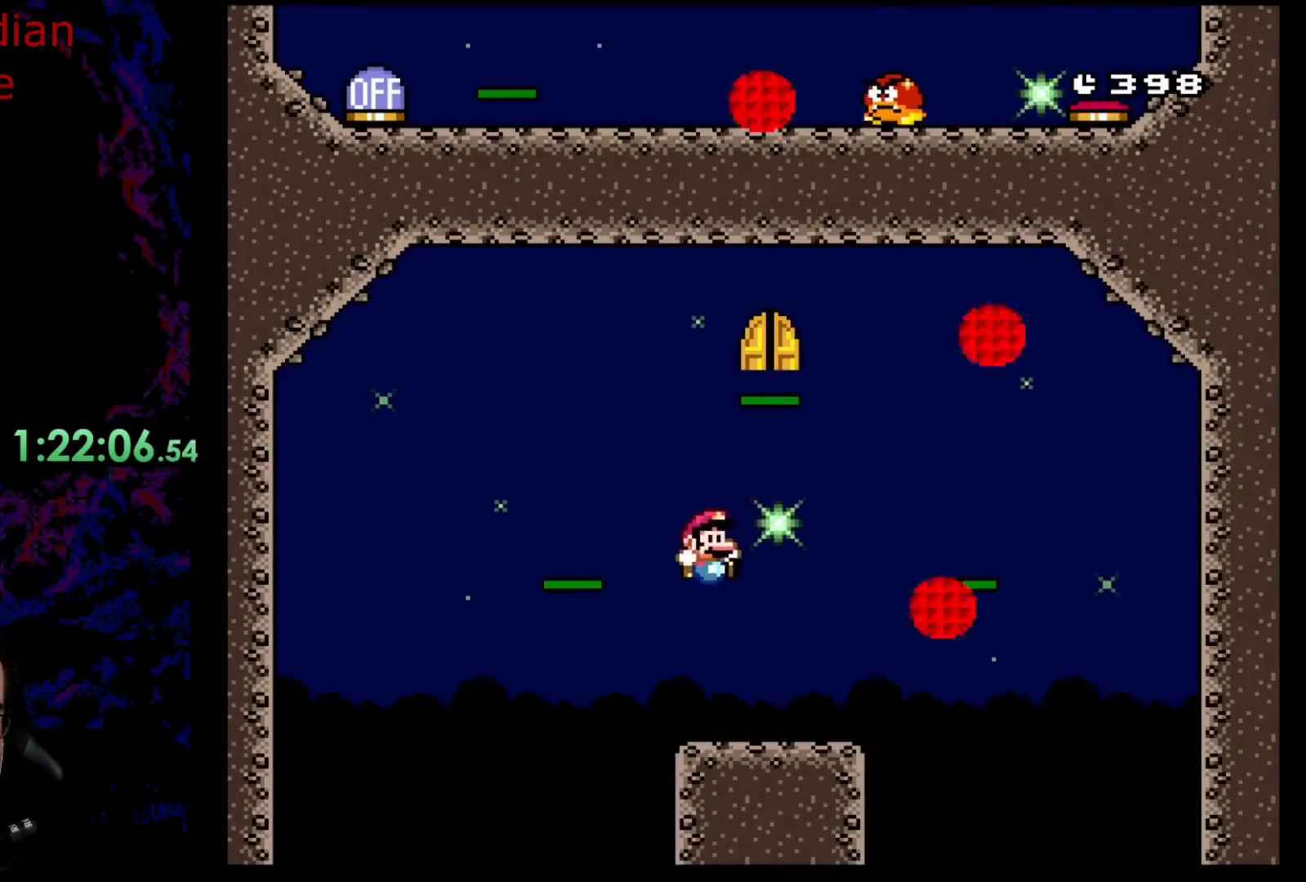
{"buttons": ["Y", "DPAD_RIGHT"], "events": [[67, "DPAD_RIGHT", "up"], [233, "DPAD_RIGHT", "down"], [400, "Y", "up"], [417, "Y", "down"]]}
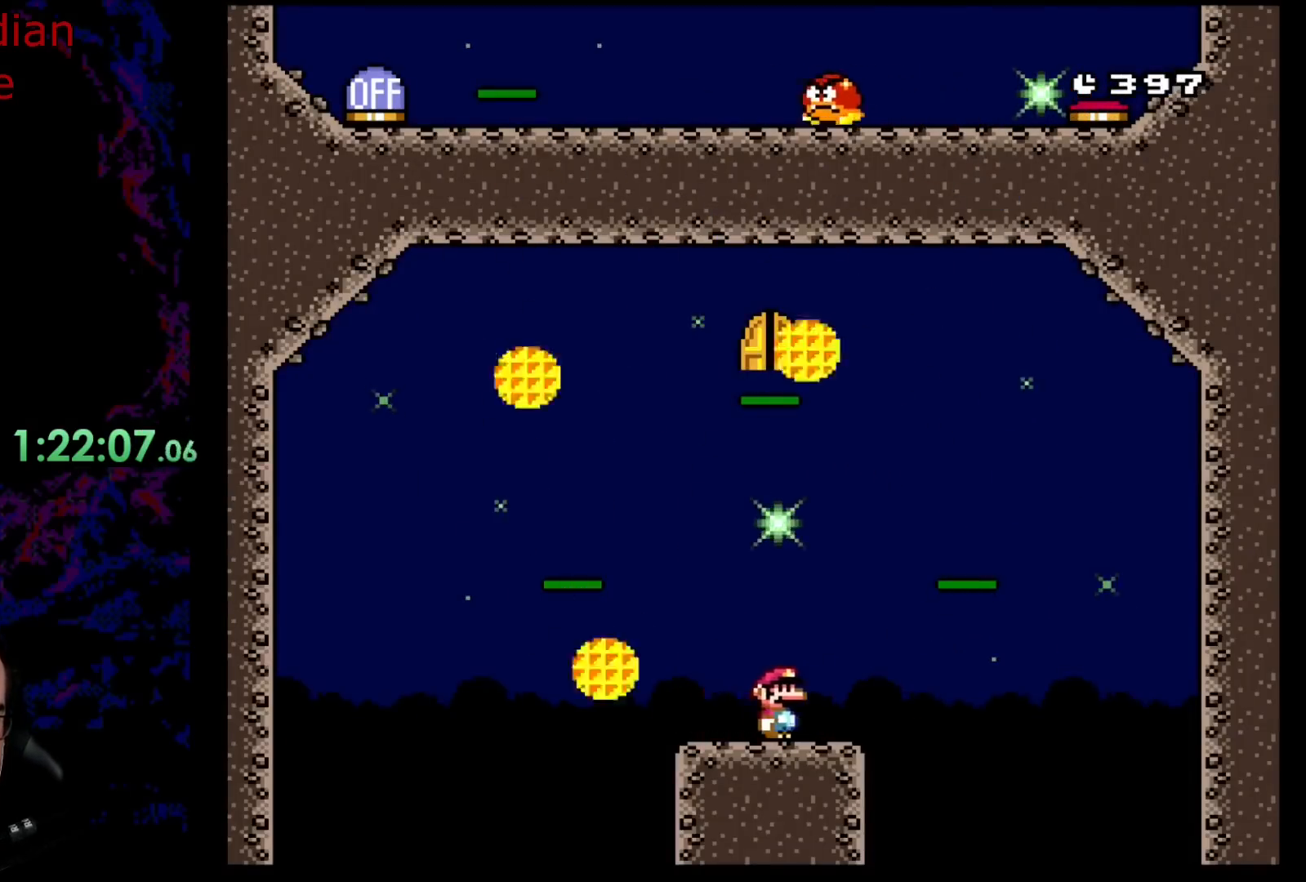
{"buttons": ["B", "Y", "DPAD_LEFT"], "events": [[33, "B", "down"], [133, "DPAD_RIGHT", "up"], [183, "DPAD_LEFT", "down"]]}
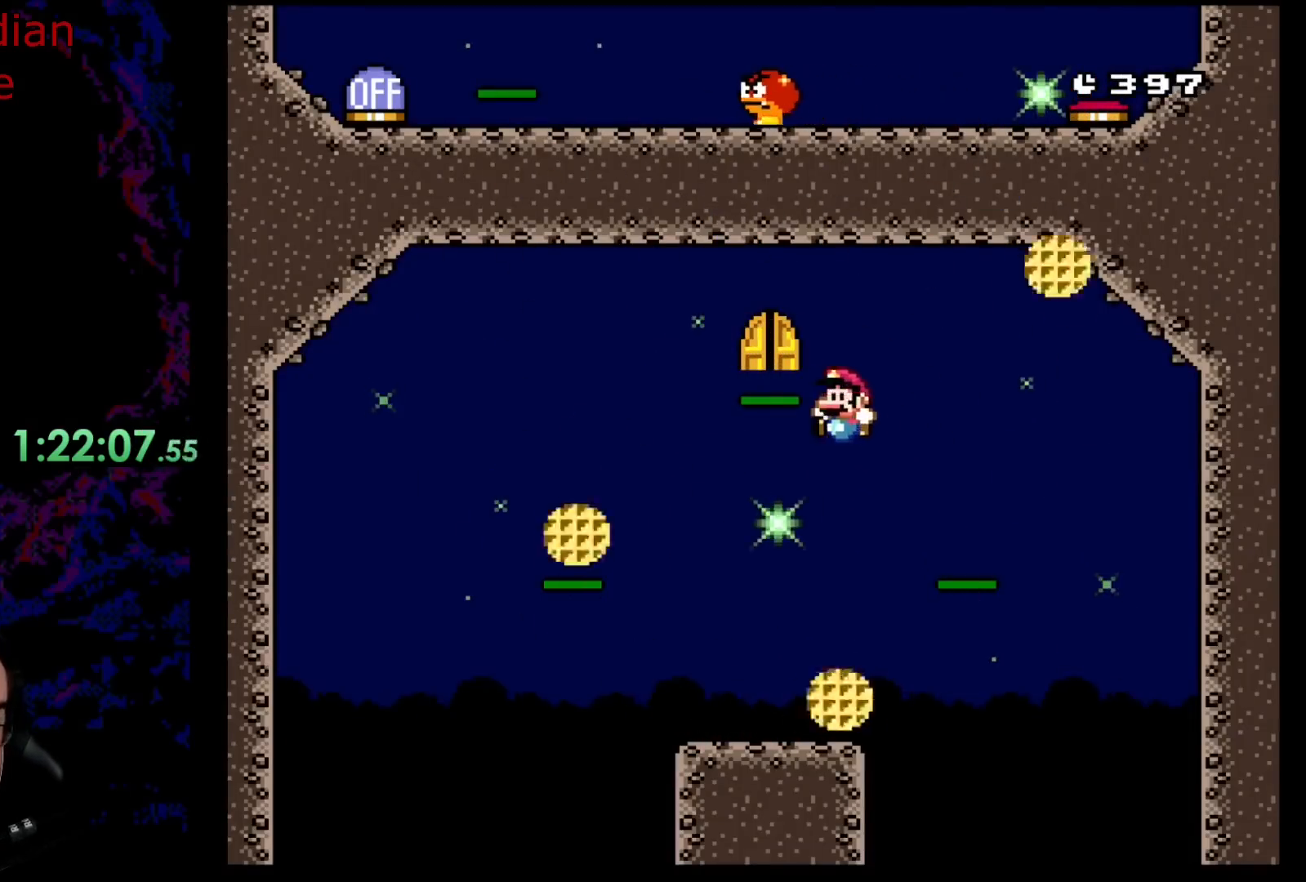
{"buttons": ["B", "Y", "DPAD_RIGHT"], "events": [[67, "DPAD_LEFT", "up"], [100, "DPAD_RIGHT", "down"], [200, "B", "up"], [500, "B", "down"]]}
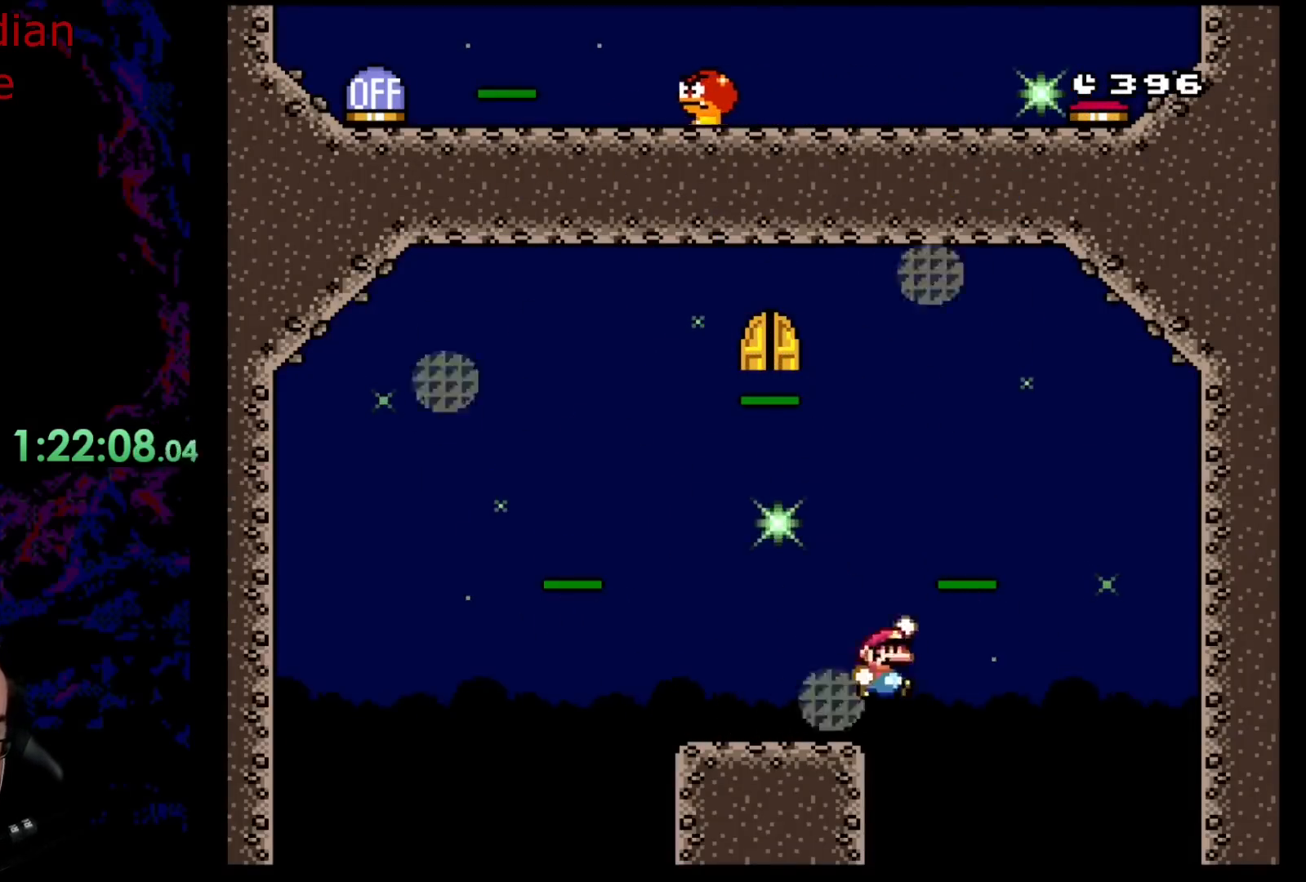
{"buttons": ["B", "Y", "DPAD_LEFT"], "events": [[50, "DPAD_LEFT", "down"], [50, "DPAD_RIGHT", "up"], [200, "B", "up"], [300, "B", "down"]]}
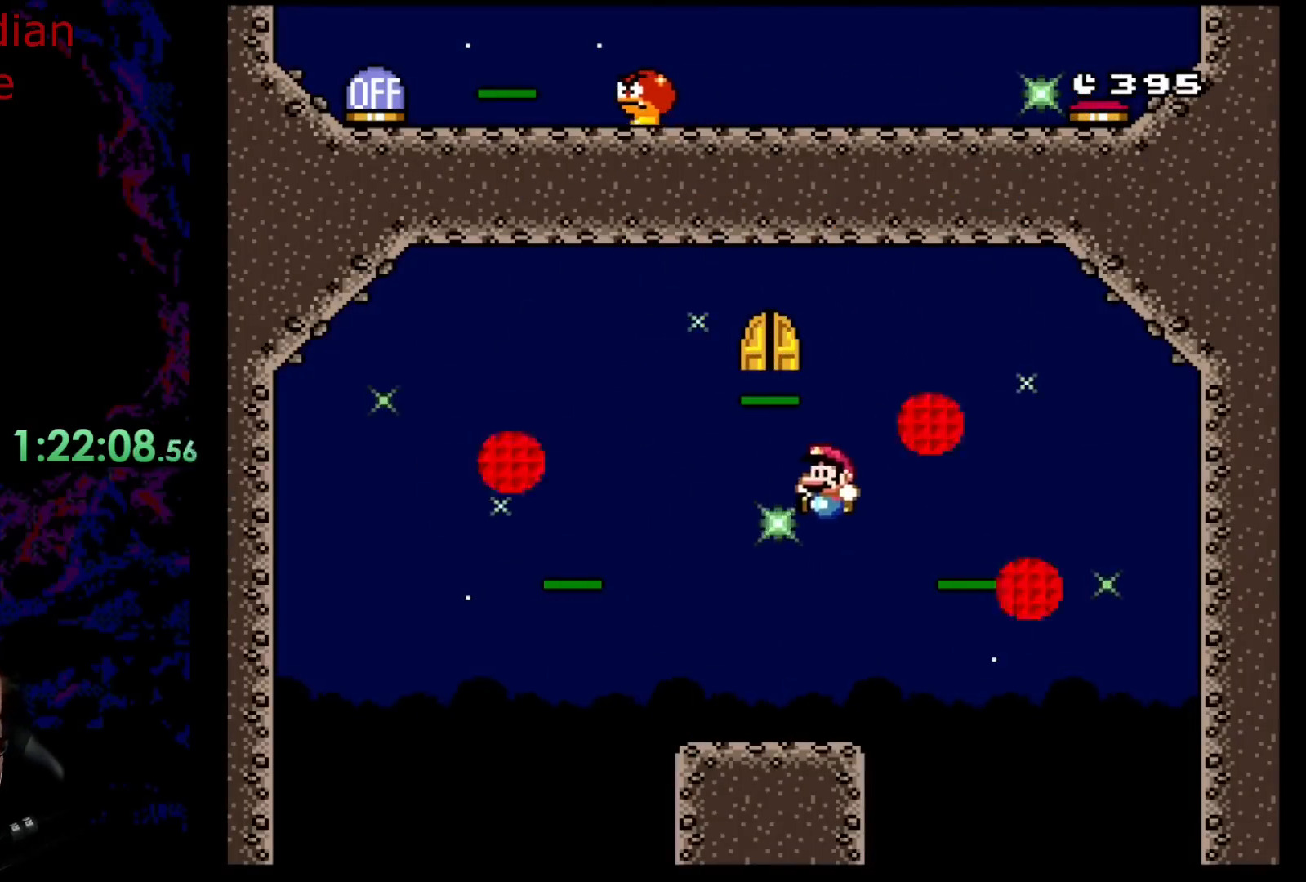
{"buttons": ["B", "Y", "DPAD_RIGHT"], "events": [[83, "B", "up"], [100, "DPAD_DOWN", "down"], [100, "DPAD_LEFT", "up"], [117, "DPAD_DOWN", "up"], [117, "DPAD_RIGHT", "down"], [317, "B", "down"]]}
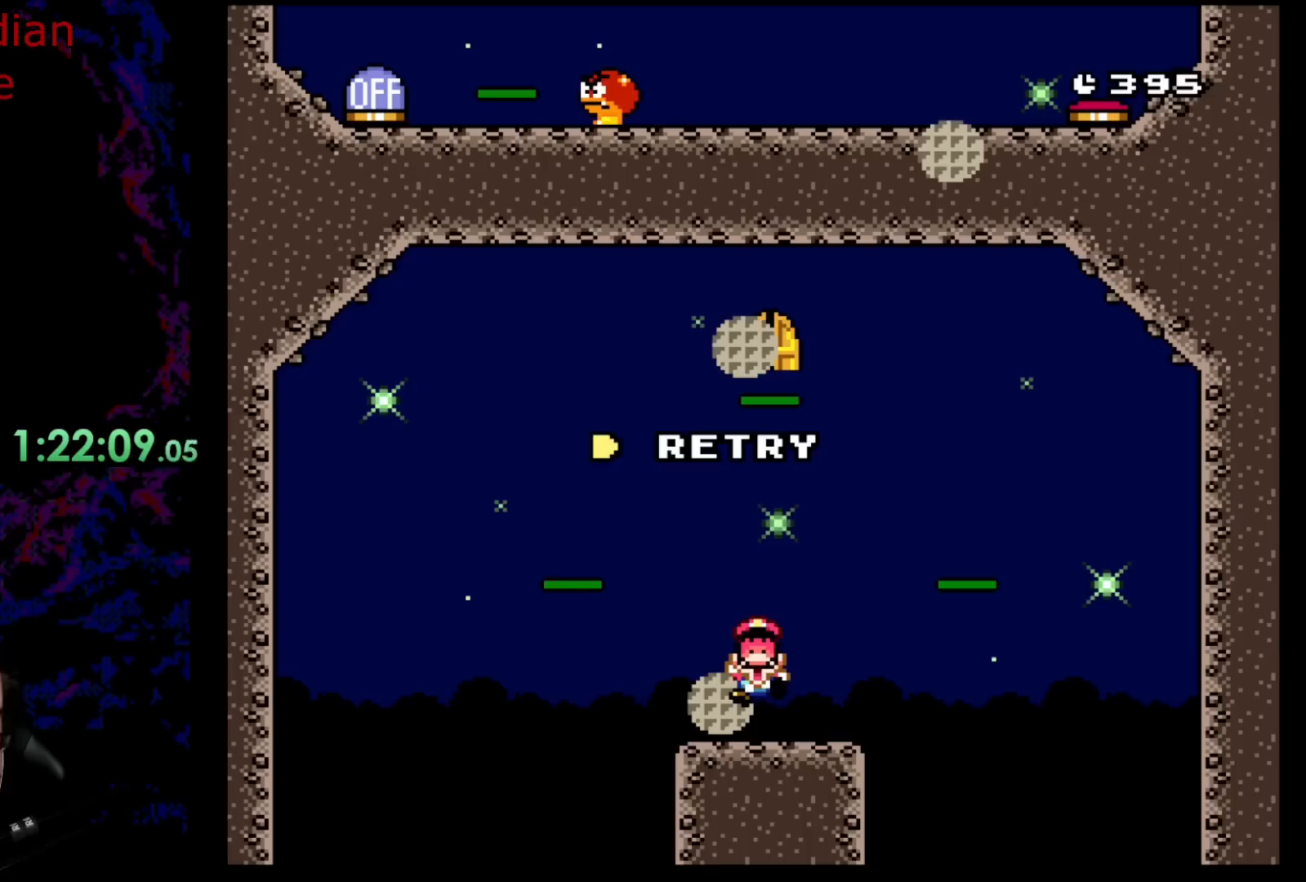
{"buttons": [], "events": [[67, "DPAD_LEFT", "down"], [67, "DPAD_RIGHT", "up"], [200, "B", "up"], [300, "DPAD_LEFT", "up"], [300, "Y", "up"]]}
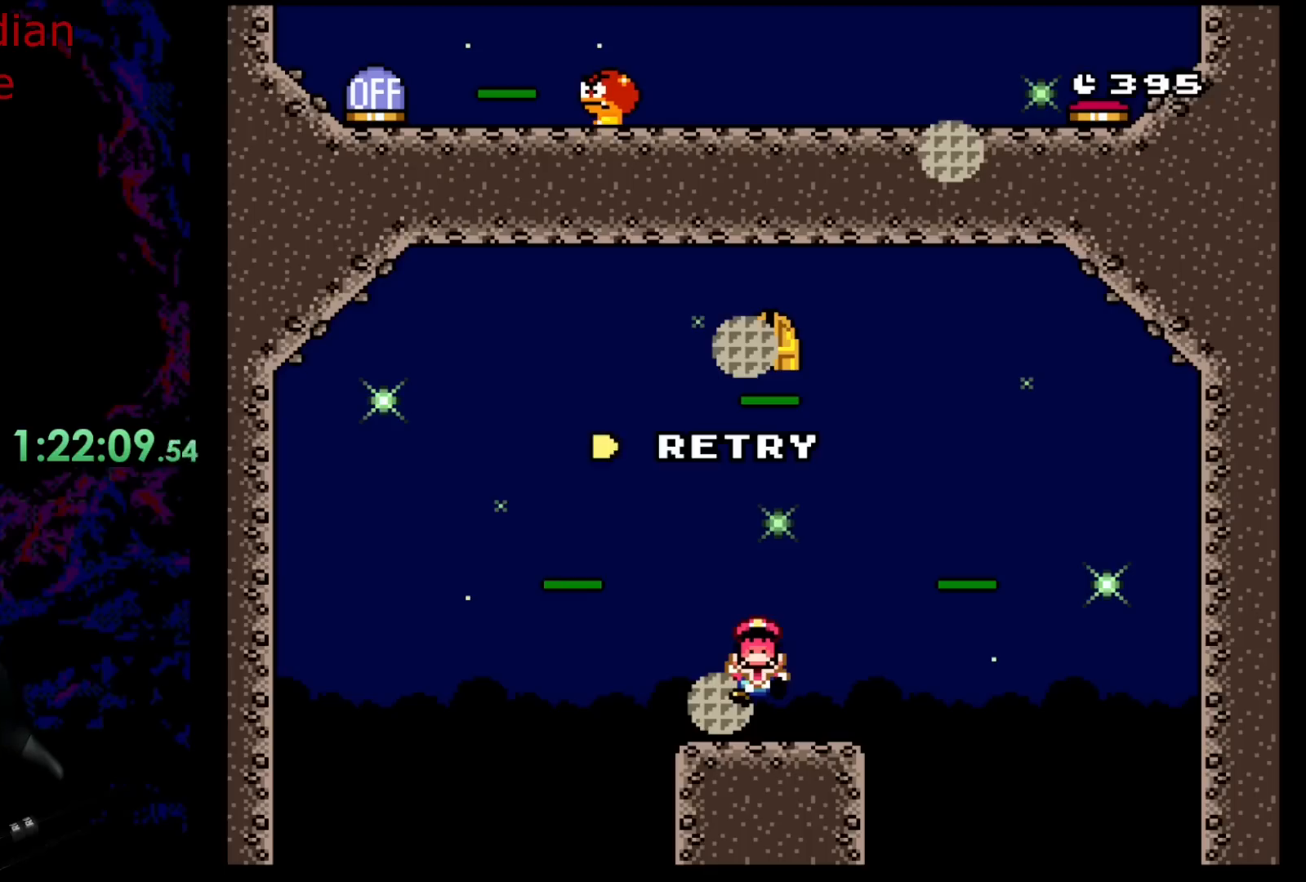
{"buttons": [], "events": [[217, "B", "down"], [383, "B", "up"]]}
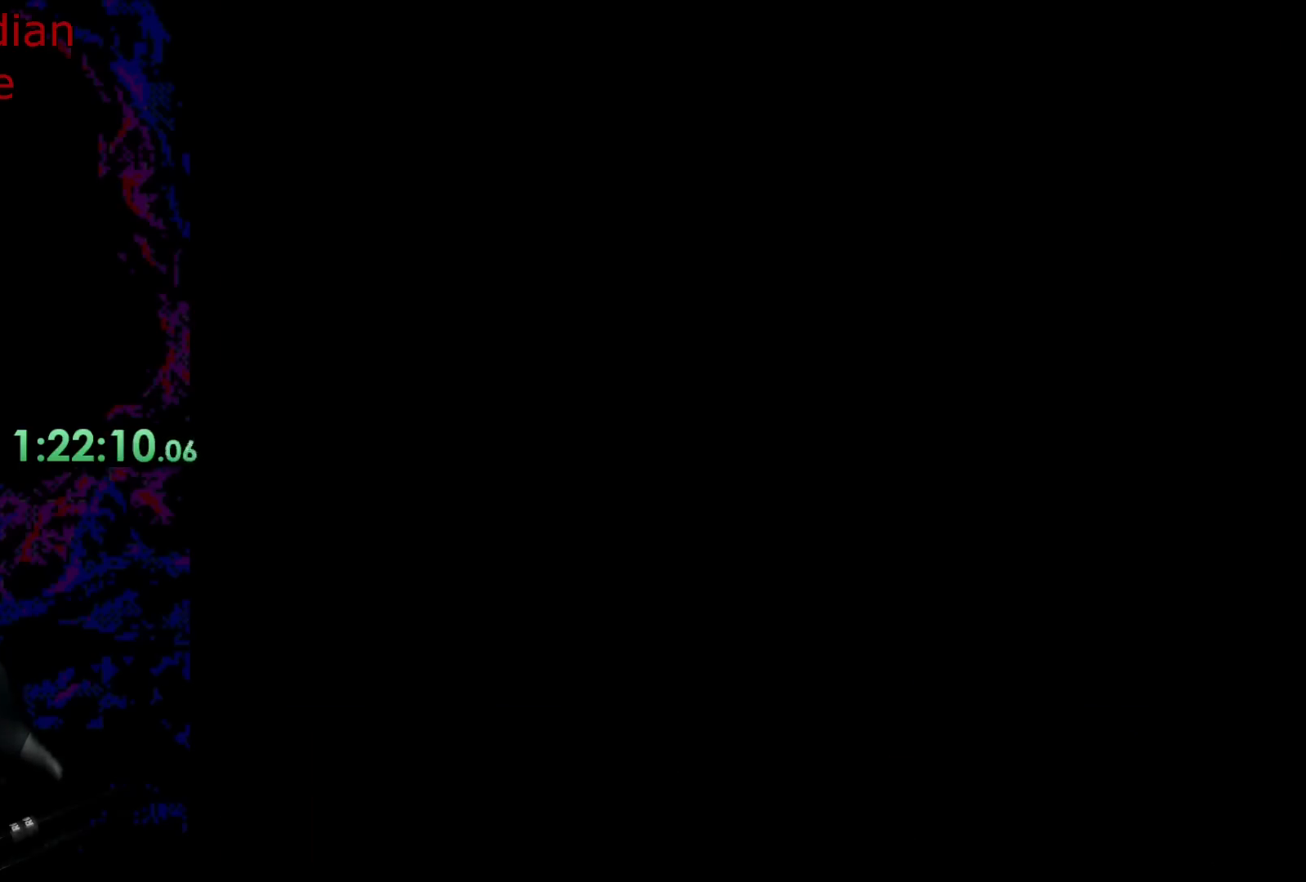
{"buttons": [], "events": [[200, "B", "down"], [367, "B", "up"]]}
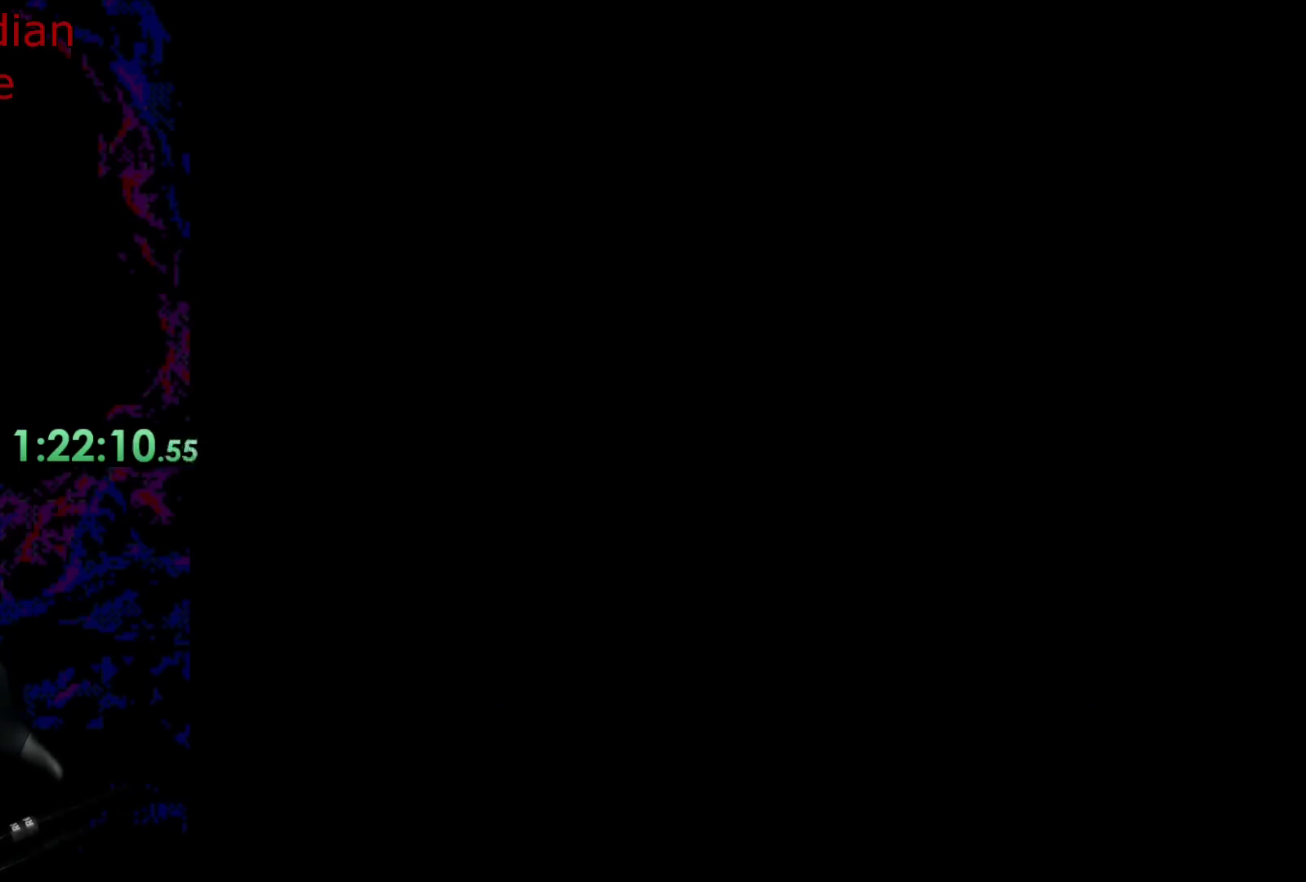
{"buttons": [], "events": []}
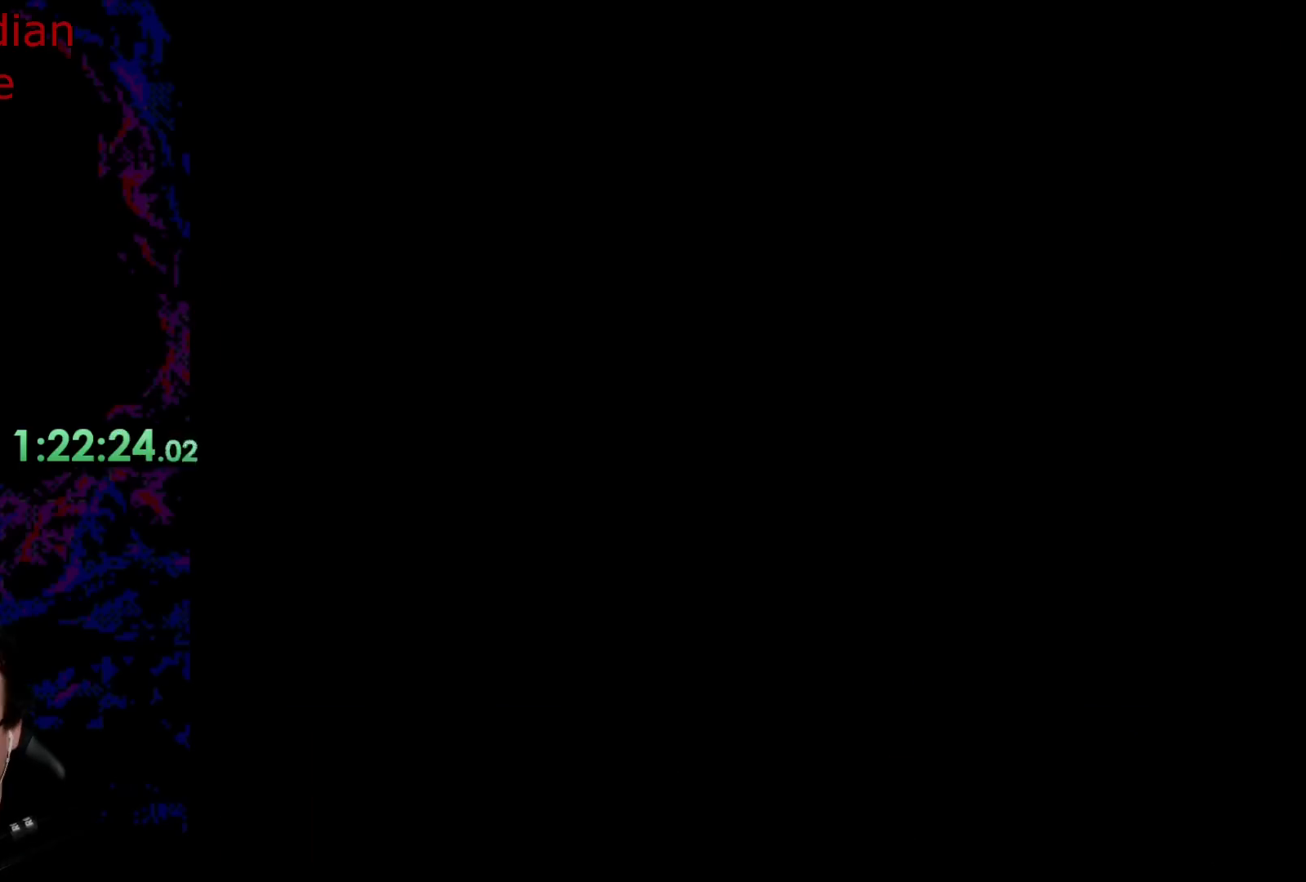
{"buttons": [], "events": []}
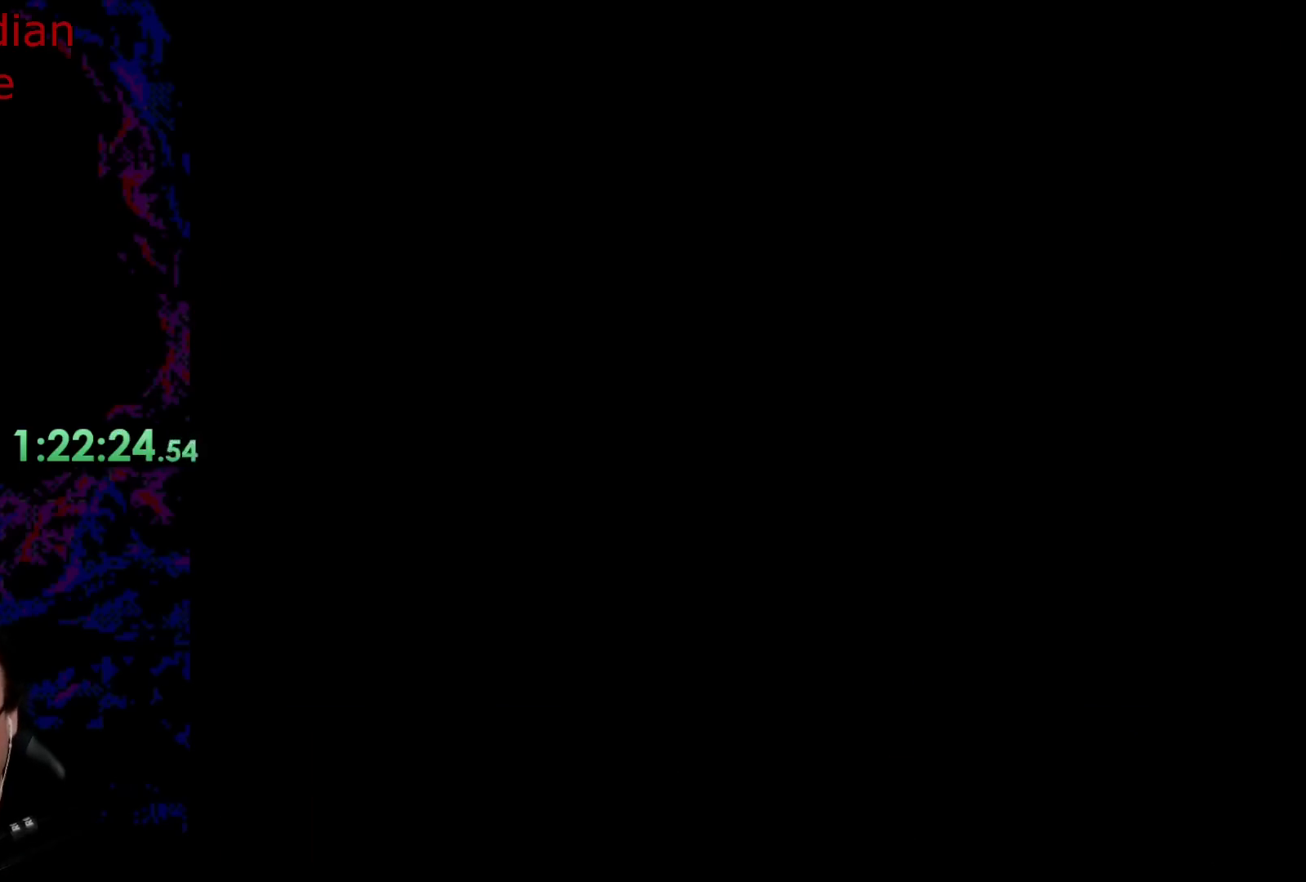
{"buttons": ["Y"], "events": [[283, "Y", "down"]]}
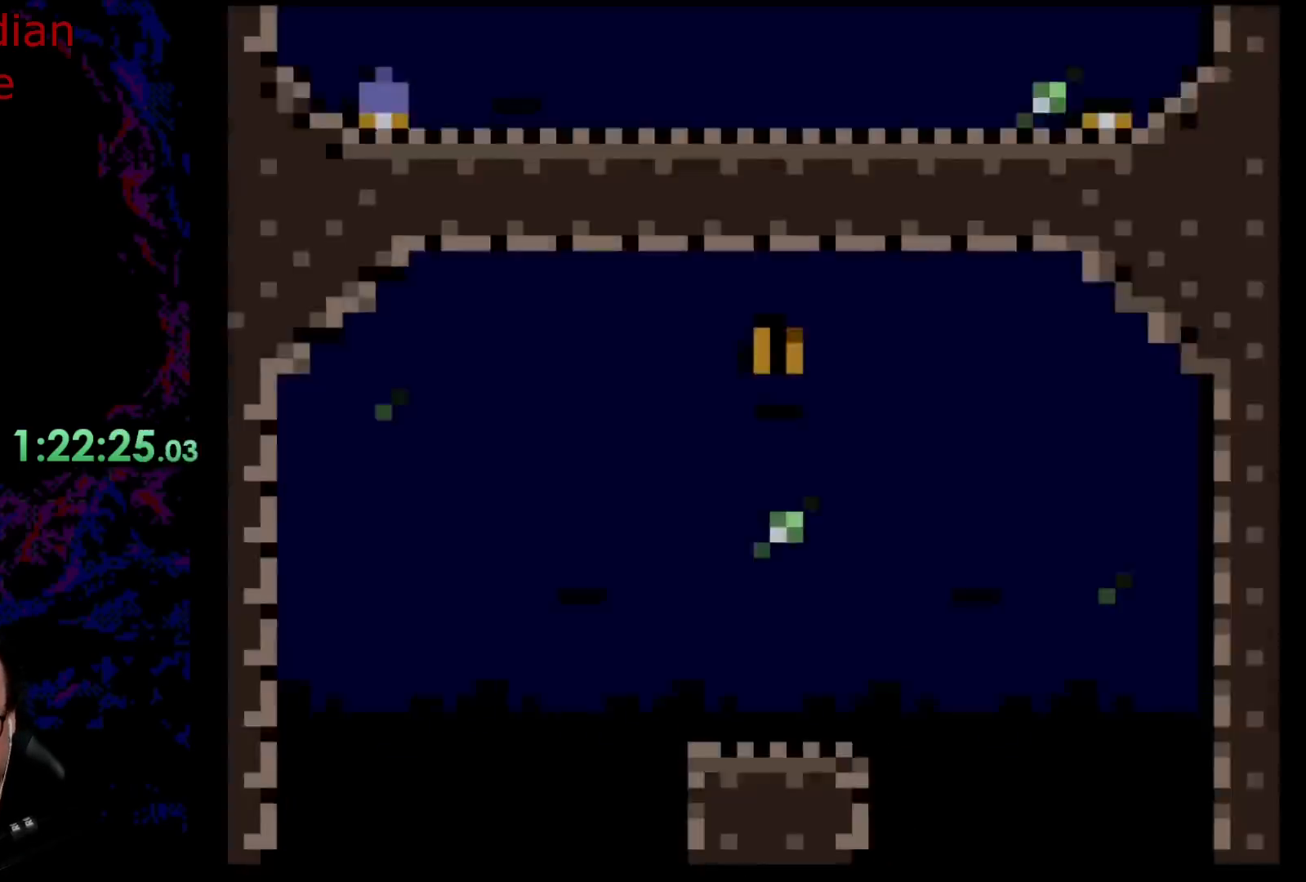
{"buttons": ["Y"], "events": []}
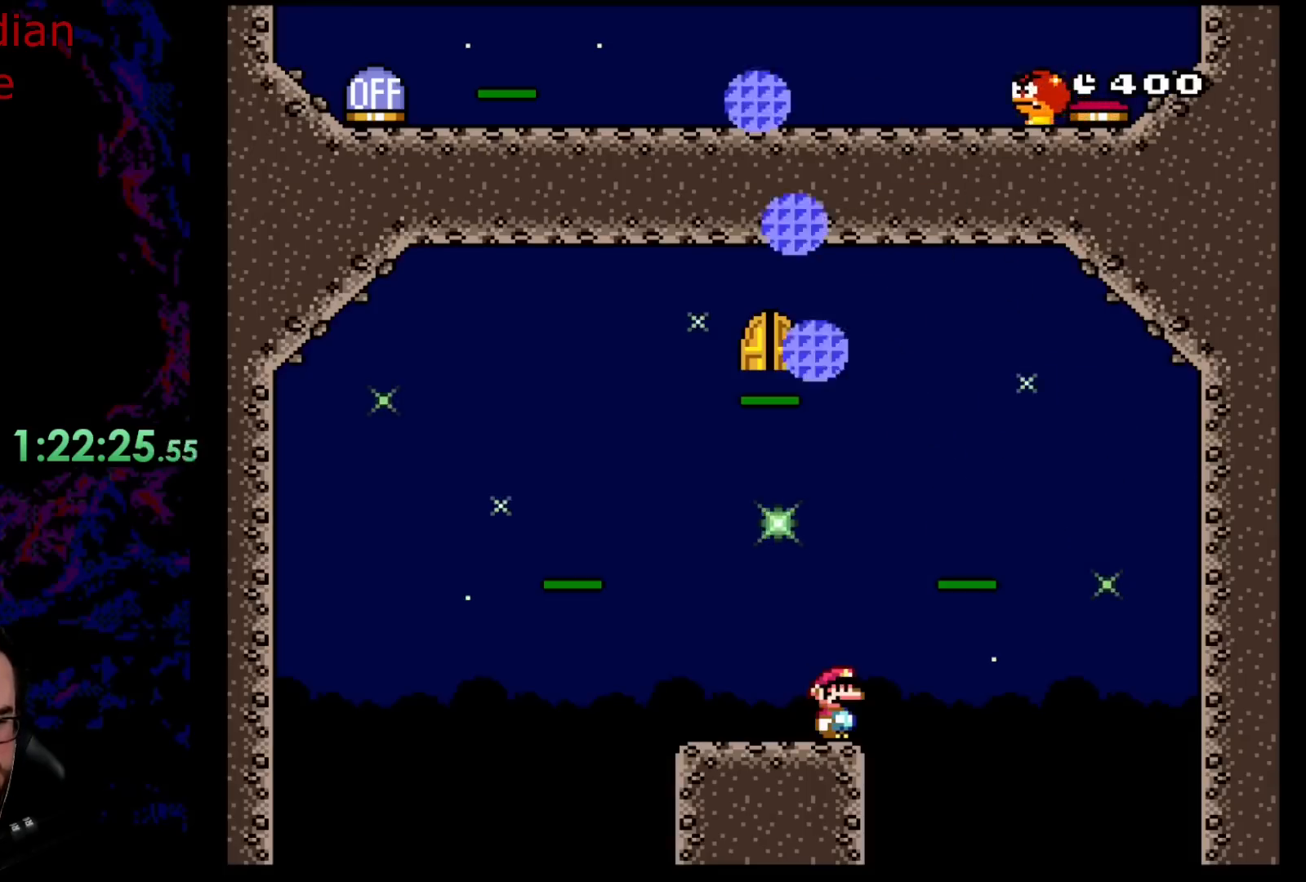
{"buttons": ["B", "Y"], "events": [[483, "B", "down"]]}